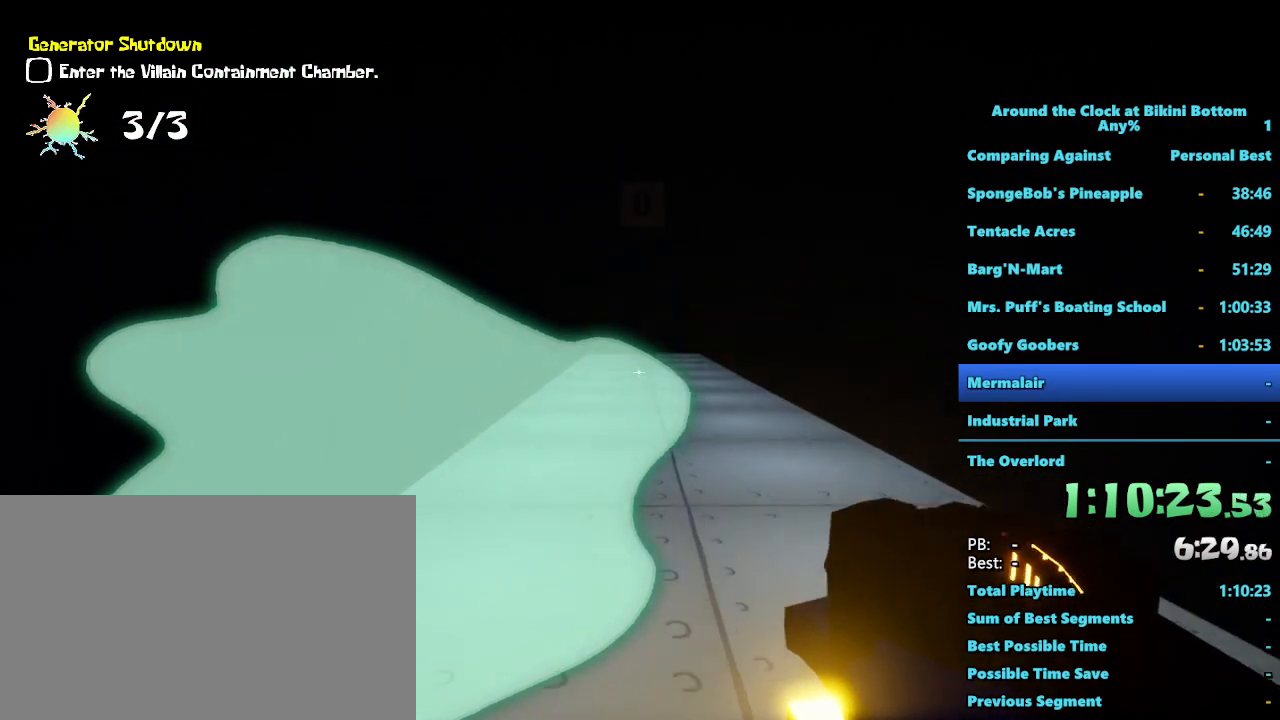
Gameplay with keyboard and mouse; each line is a JSON object with the keys and mouse buttons held at the frame after it. "events" lists presses ("down") and releases ("up") of "1", "2", "3", "4", "5", "a", "alt", "b", "c", "ctrl", "d", "e", "f", "g", "q", "r", "s", "shift", "space", "t", "tab", "tilde", "v", "w", "x", "z", "mouse_left", "mouse_wheel", "mouse_right", "mouse_mb4" and "mouse_mb5" between this image and that frame as [ms after this image, input, new state], when the widget could be followed in between. "mouse_left", "mouse_wheel", "mouse_right", "mouse_mb4", "mouse_mb5" = the "left", "wheel", "right", "mb4", "mb5" buttons of the "mouse" list. No other keys are recorded. "wheel" means that the mouse wheel is clicked or scrolled. Mouse movement is not recorded.
{"keys": ["d", "shift", "w"], "mouse": [], "events": [[267, "d", "down"]]}
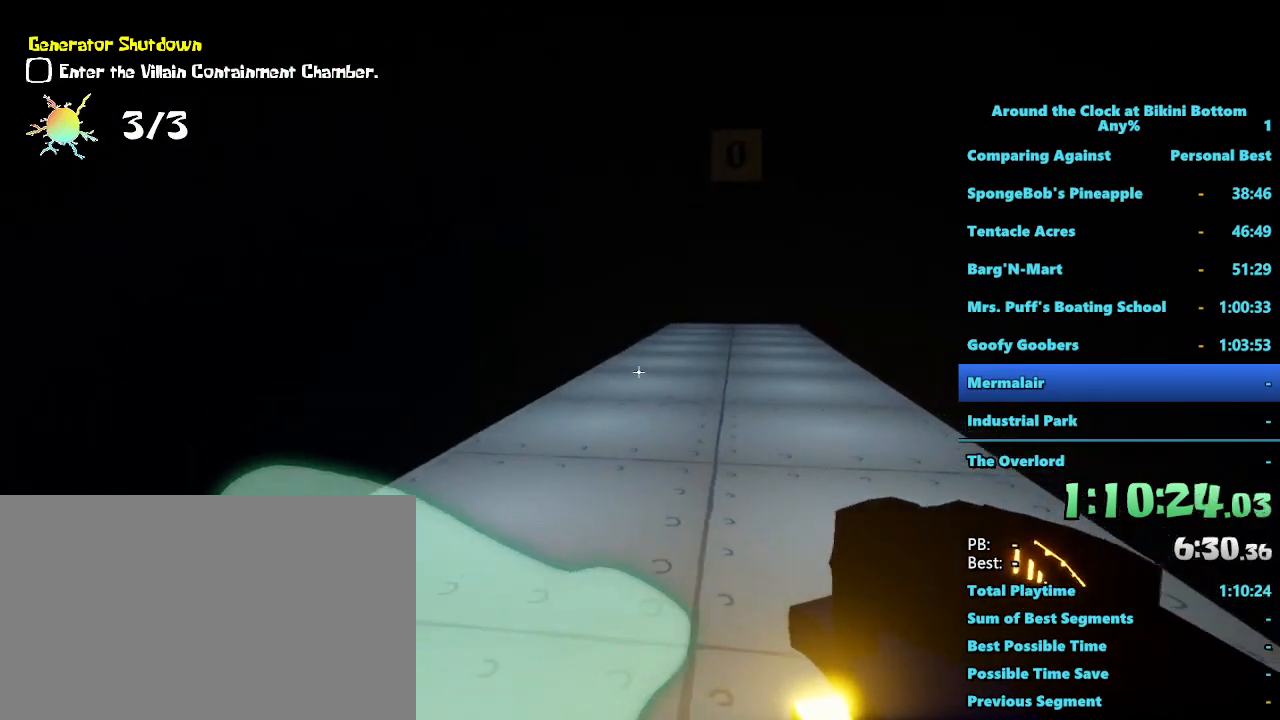
{"keys": ["shift", "w"], "mouse": [], "events": [[150, "d", "up"]]}
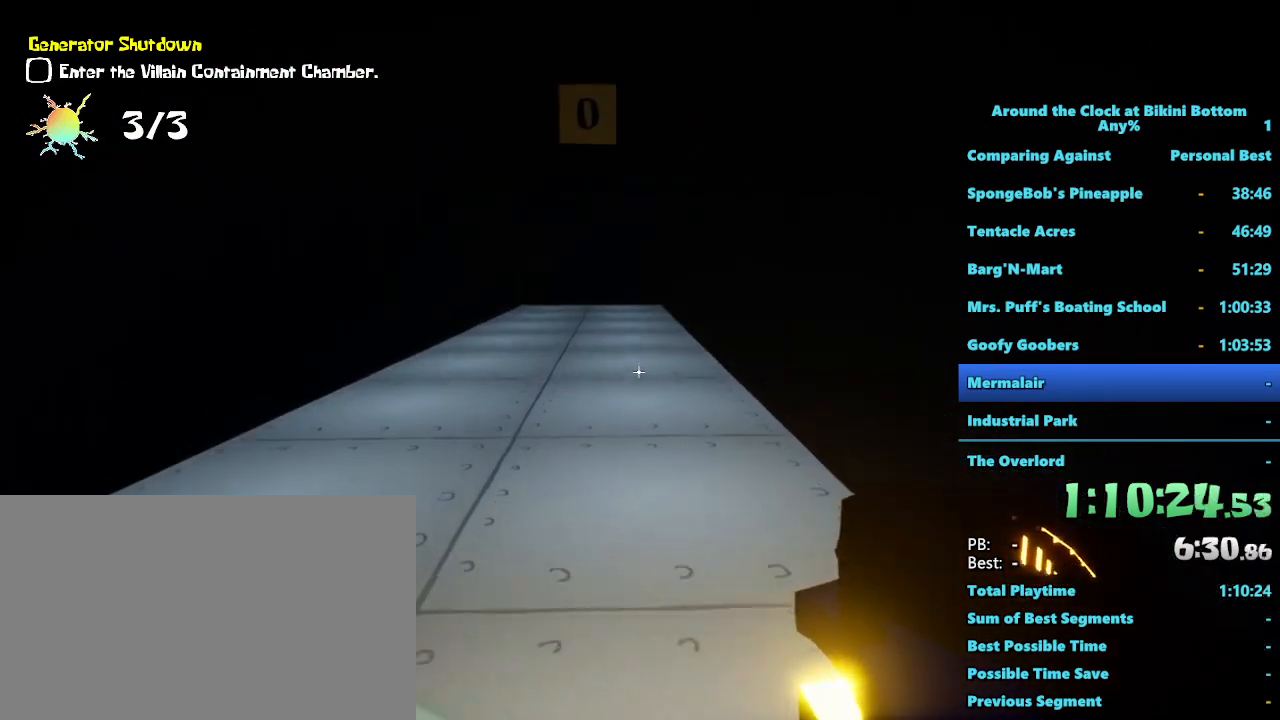
{"keys": ["shift", "w"], "mouse": [], "events": []}
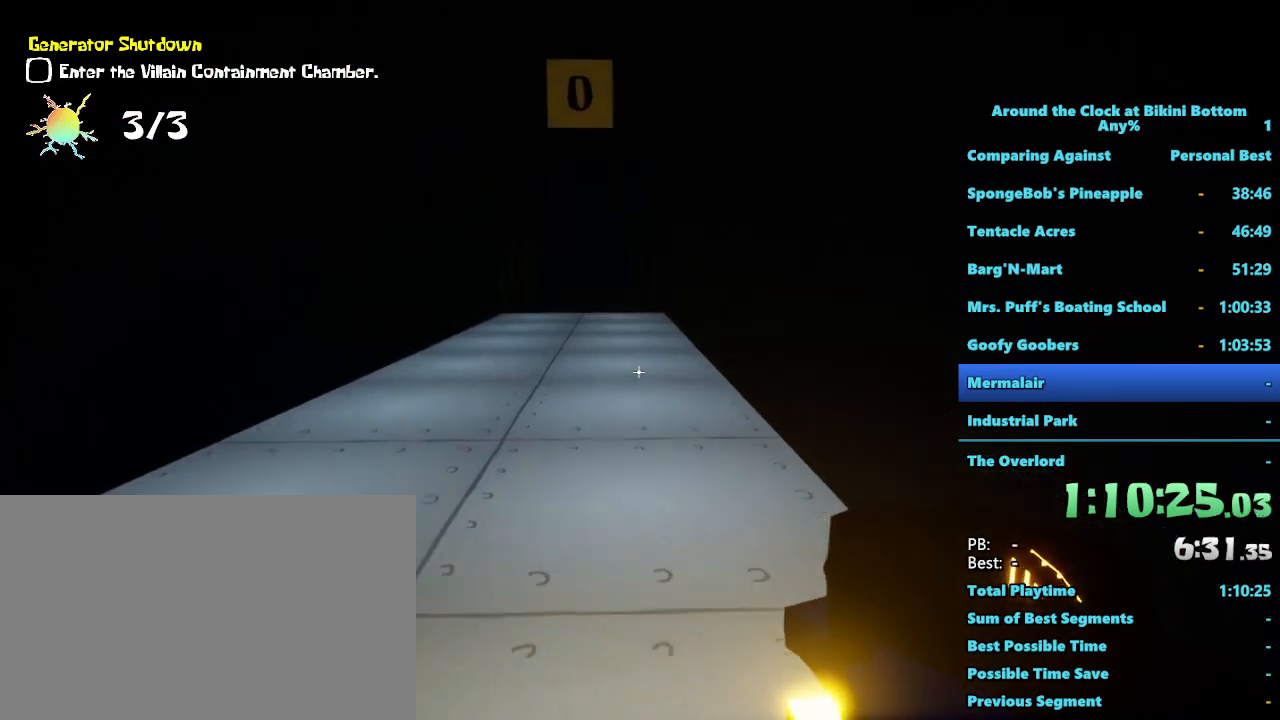
{"keys": ["shift", "w"], "mouse": [], "events": []}
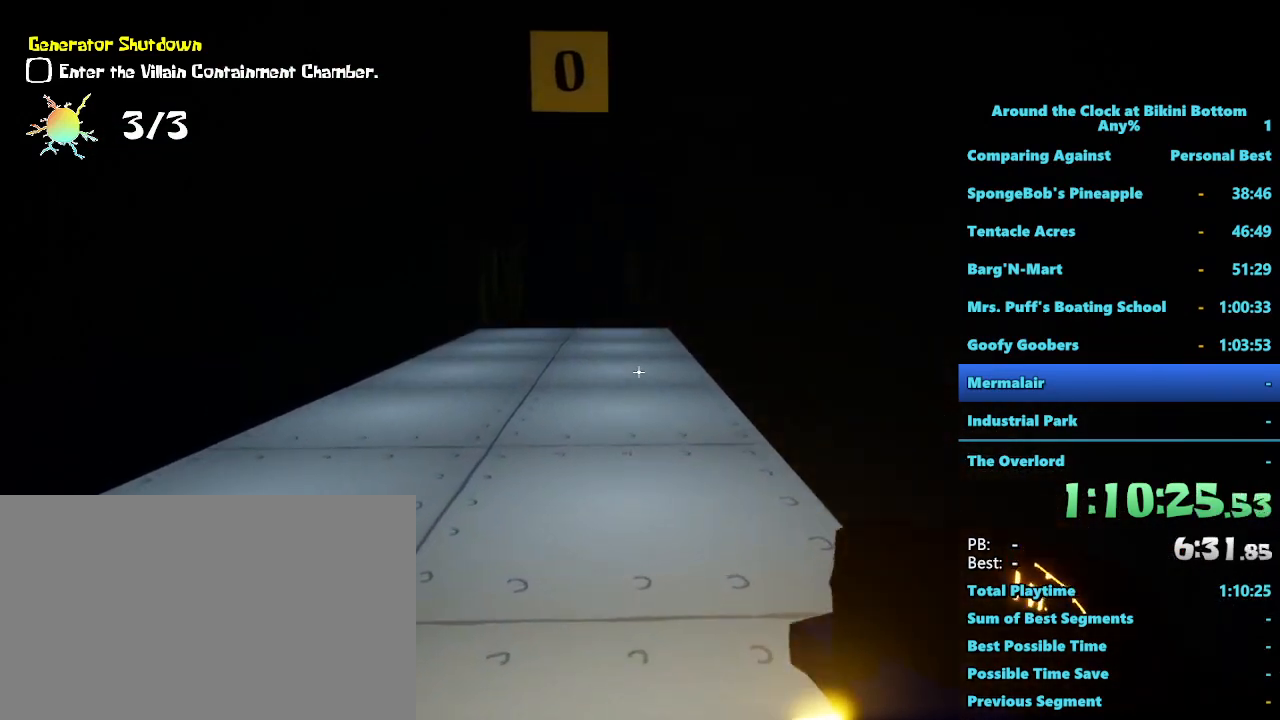
{"keys": ["shift", "w"], "mouse": [], "events": []}
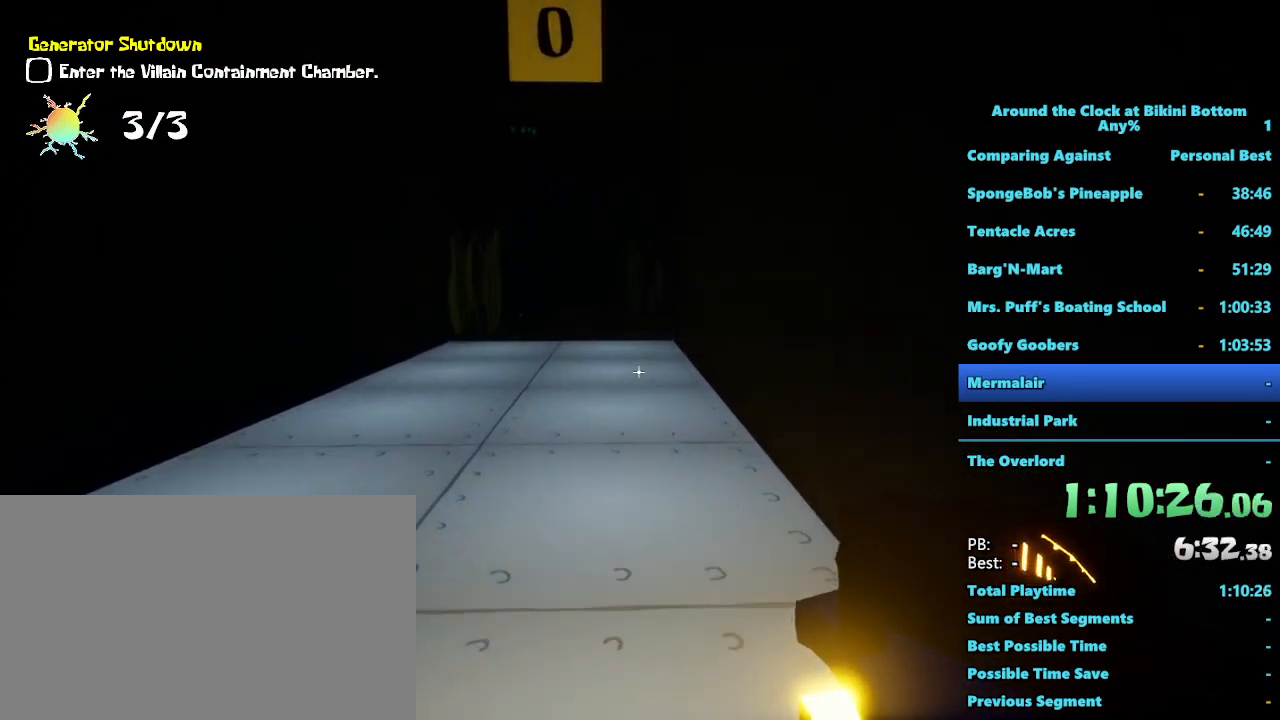
{"keys": ["shift", "w"], "mouse": [], "events": []}
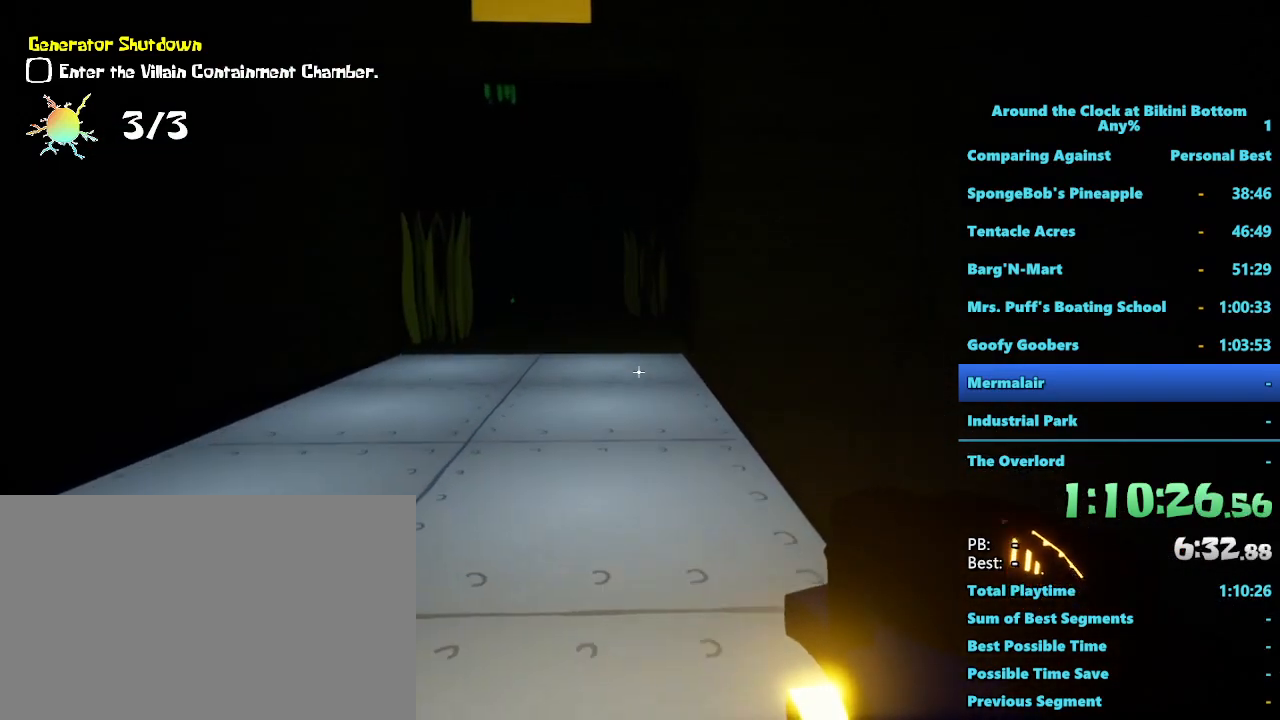
{"keys": ["shift", "w"], "mouse": [], "events": []}
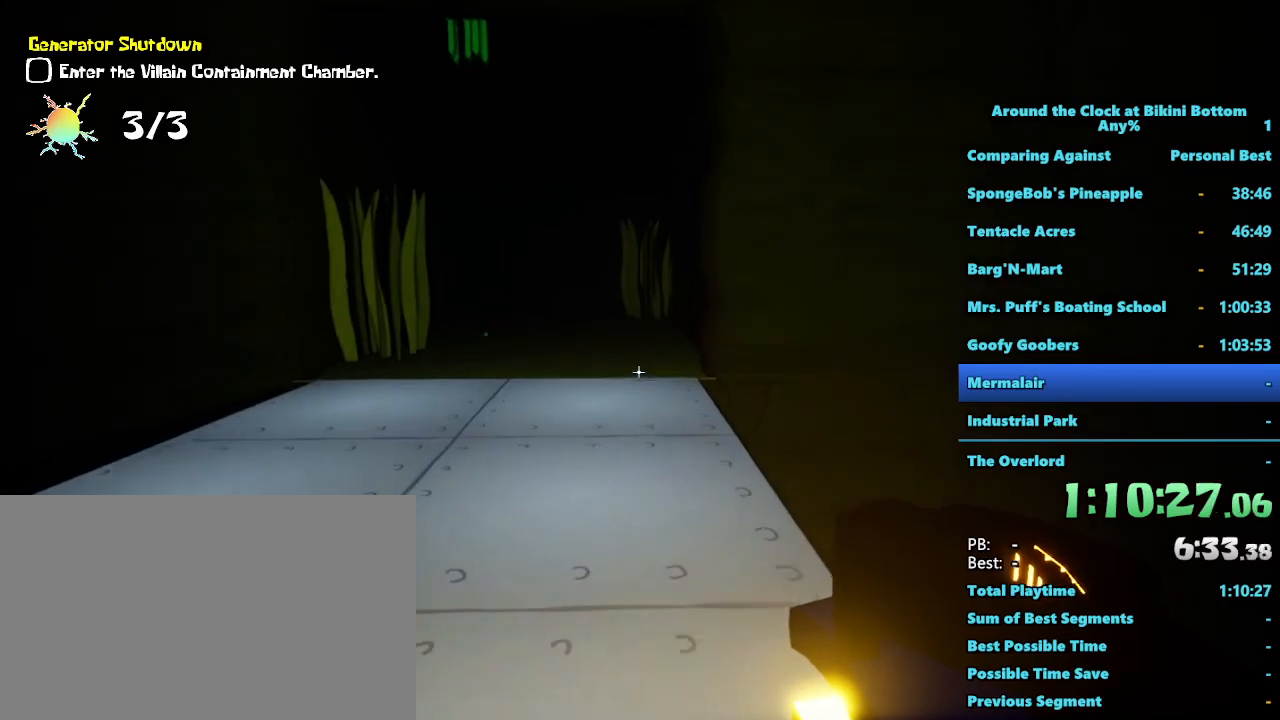
{"keys": ["shift", "w"], "mouse": [], "events": []}
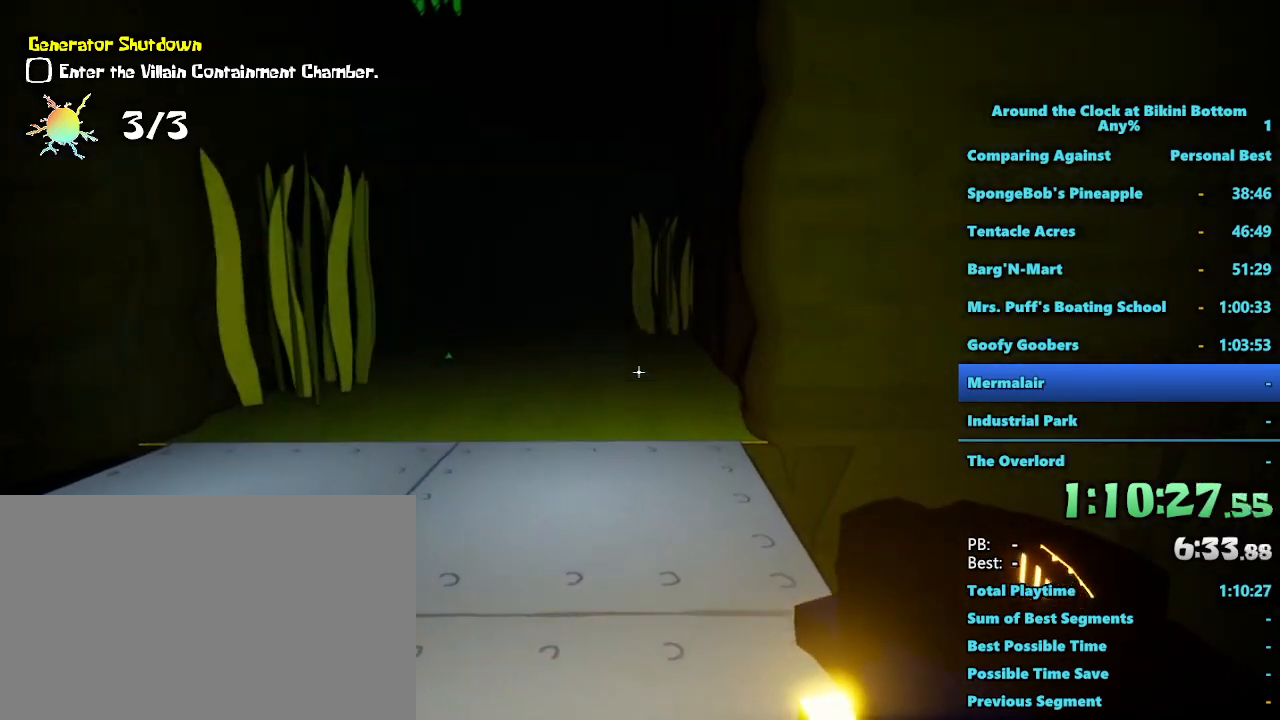
{"keys": ["shift", "w"], "mouse": [], "events": []}
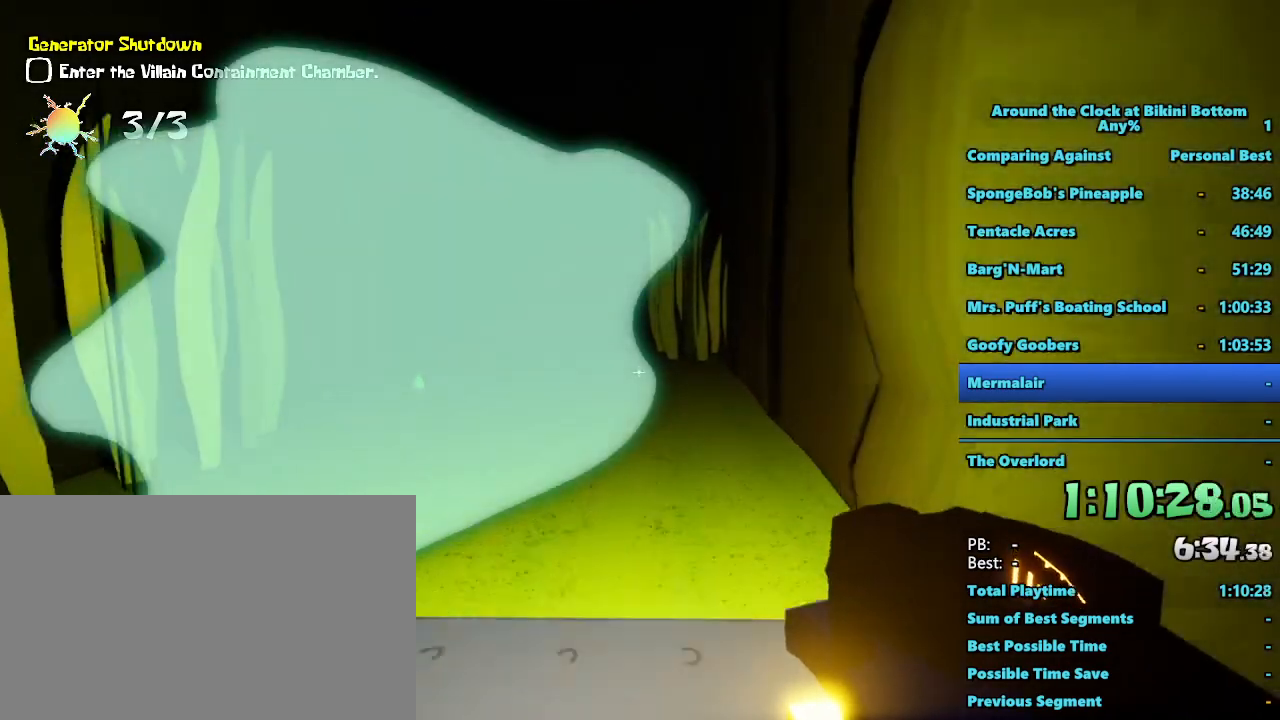
{"keys": ["d", "shift", "w"], "mouse": [], "events": [[150, "d", "down"]]}
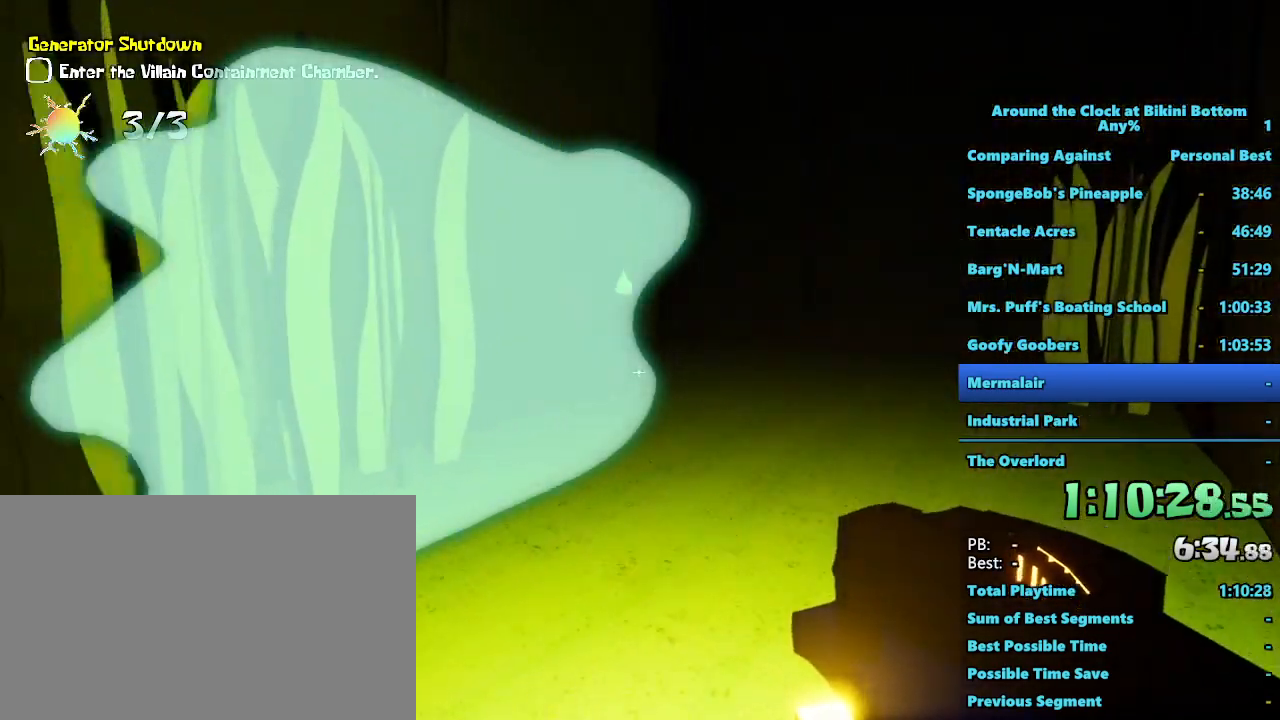
{"keys": ["d", "shift", "w"], "mouse": [], "events": []}
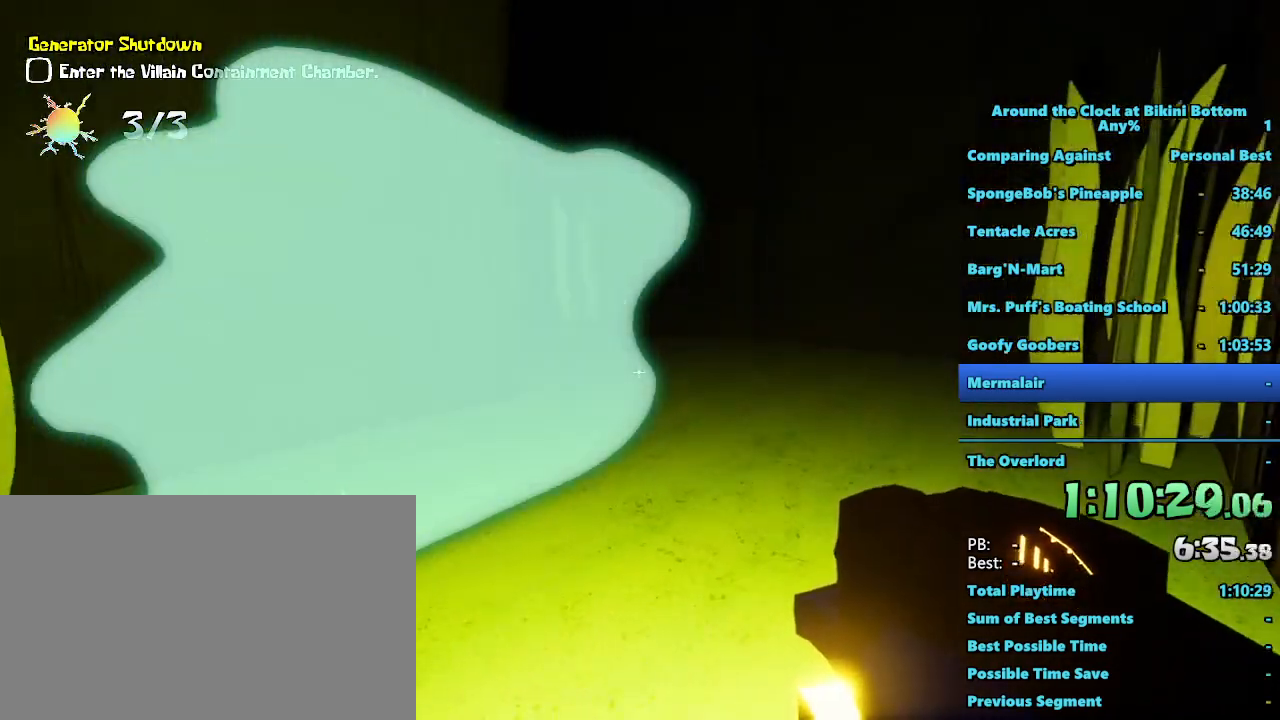
{"keys": ["d", "shift", "w"], "mouse": [], "events": []}
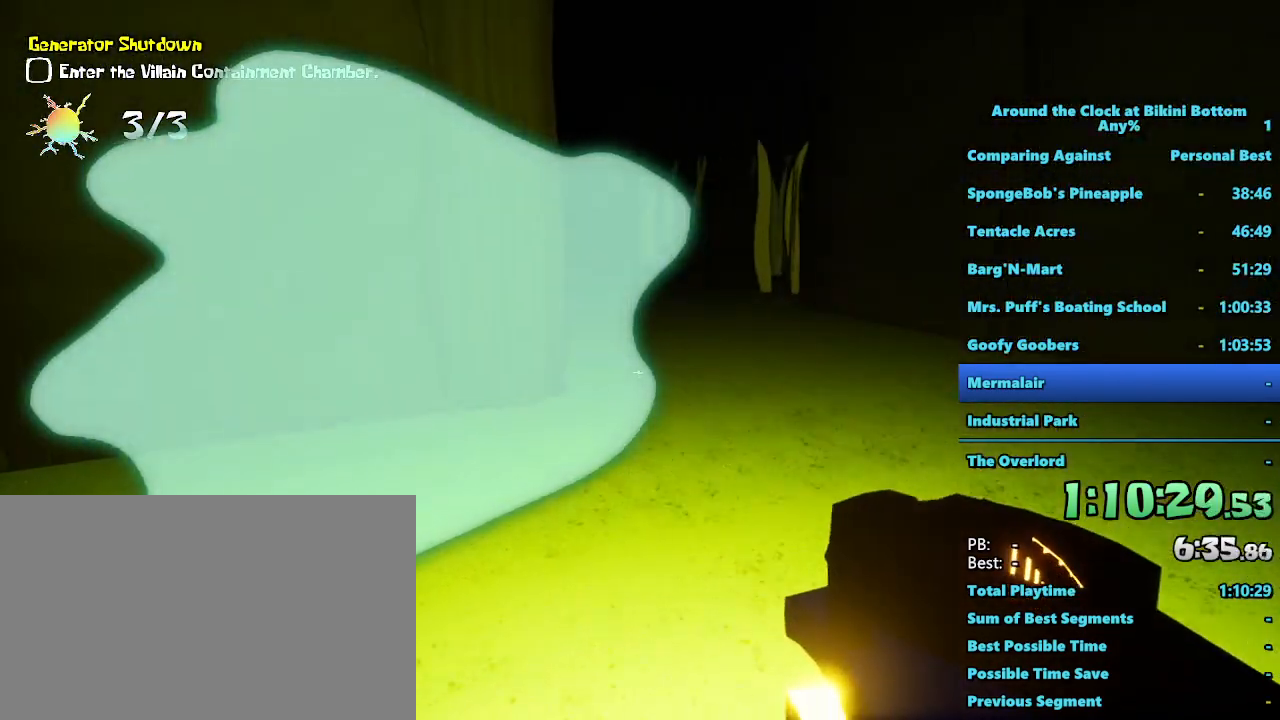
{"keys": ["d", "shift", "w"], "mouse": [], "events": []}
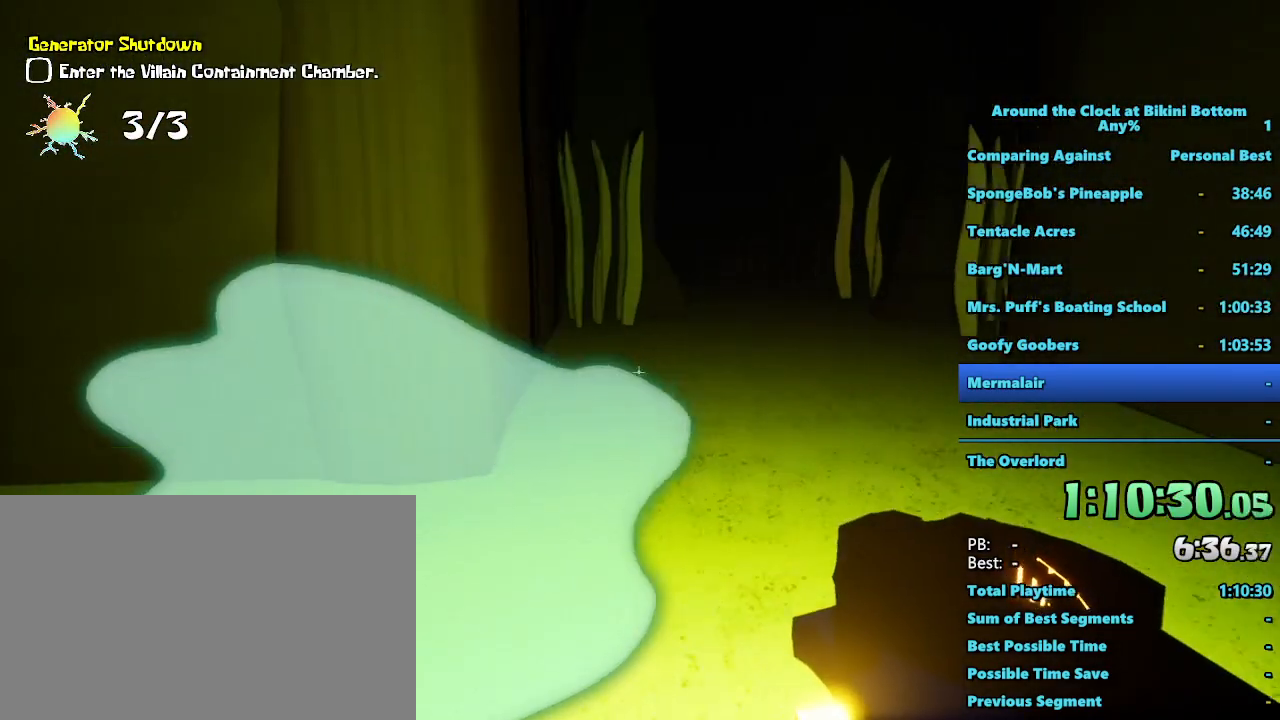
{"keys": ["d", "shift", "w"], "mouse": [], "events": []}
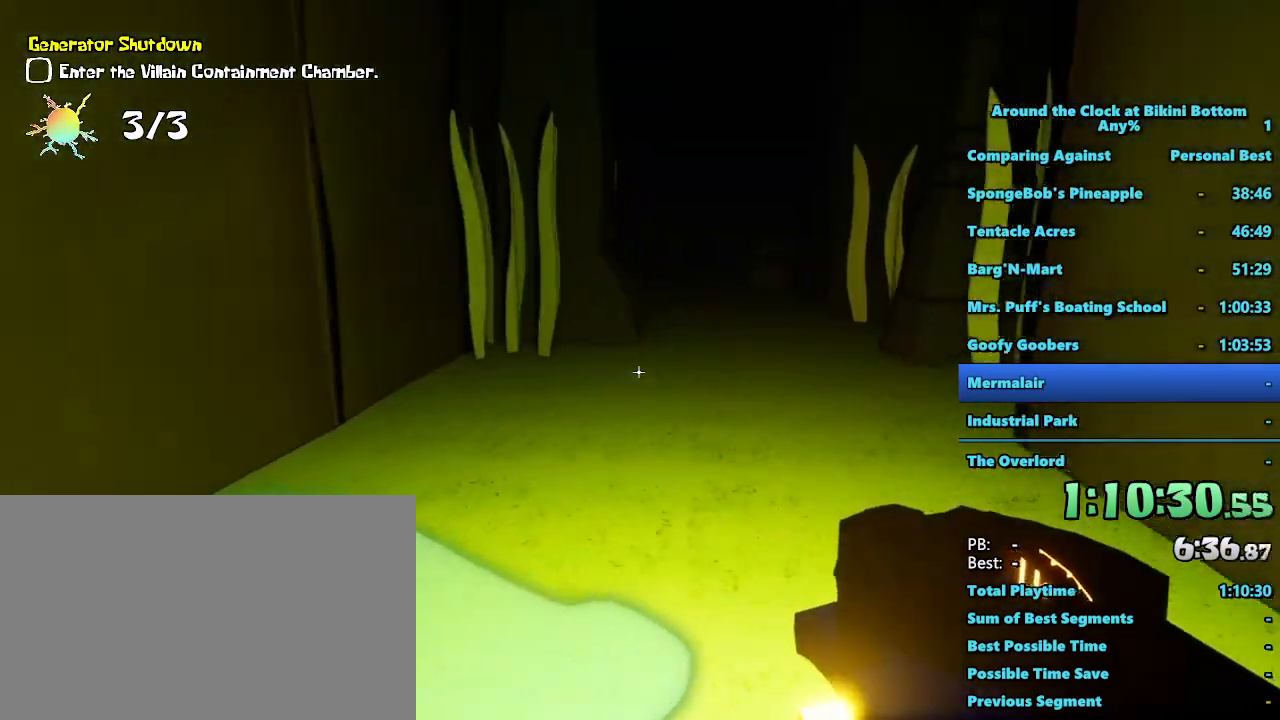
{"keys": ["shift", "w"], "mouse": [], "events": [[67, "d", "up"]]}
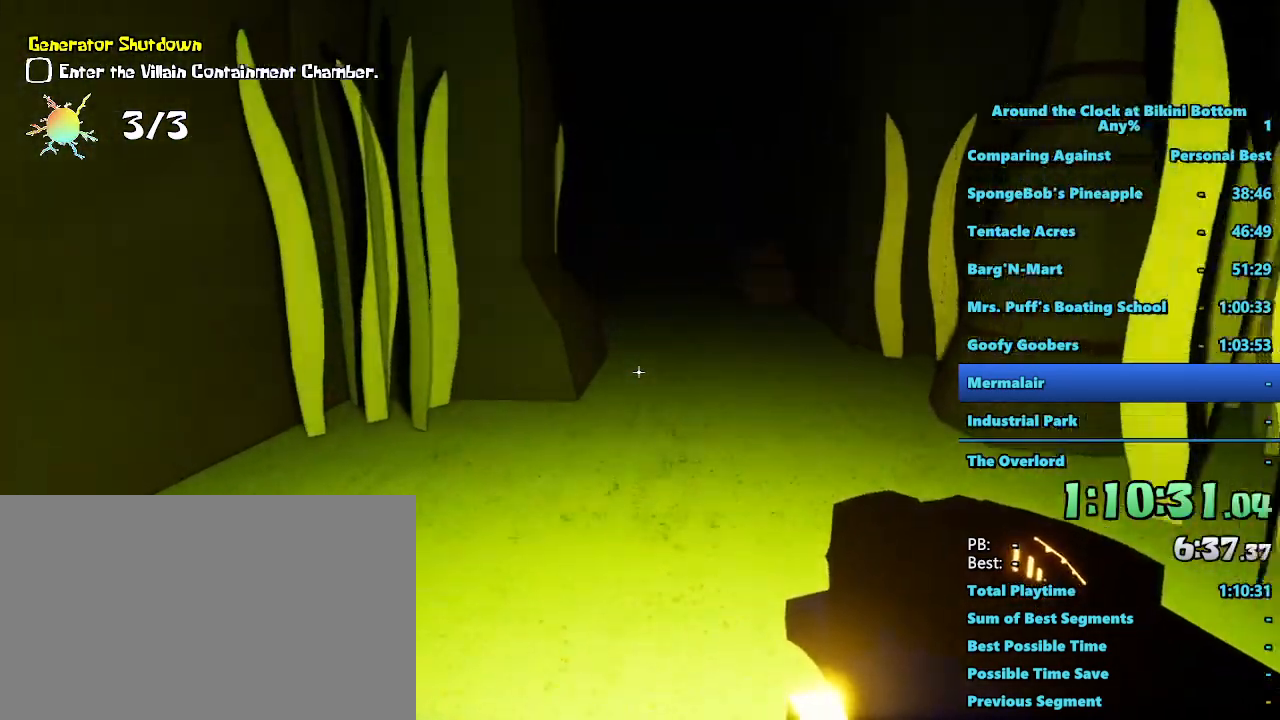
{"keys": ["shift", "w"], "mouse": [], "events": []}
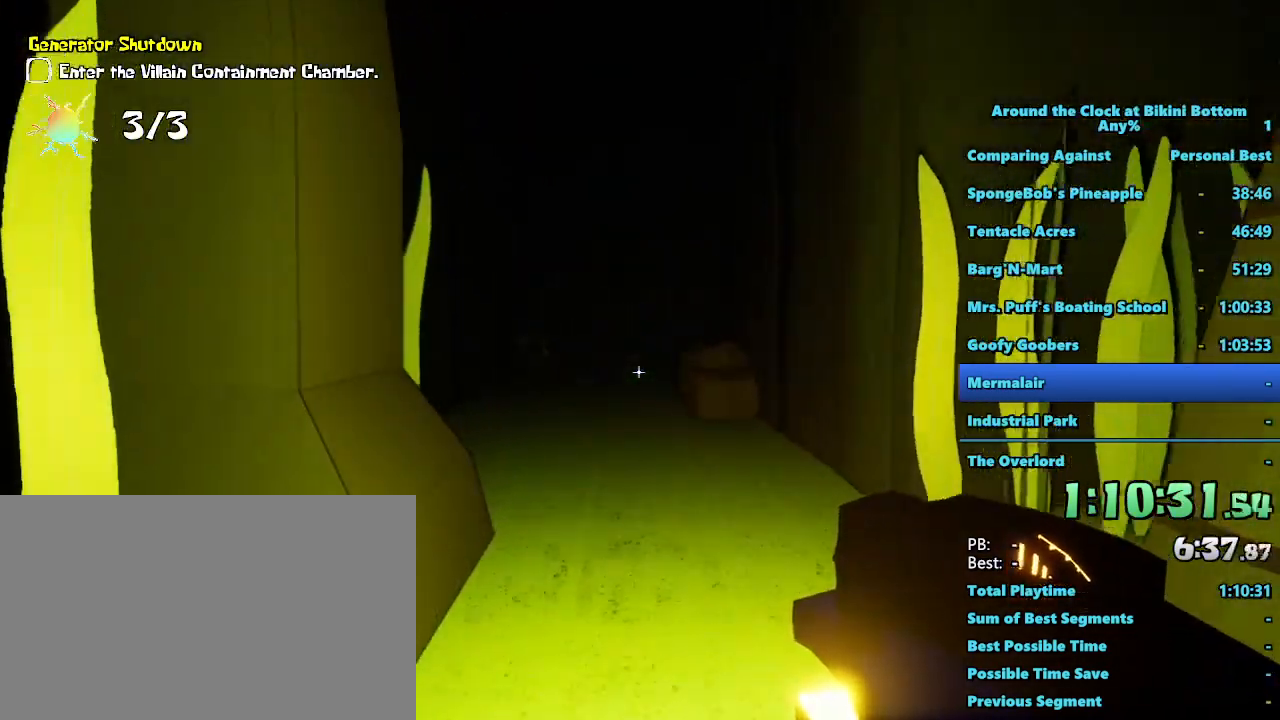
{"keys": ["shift", "w"], "mouse": [], "events": []}
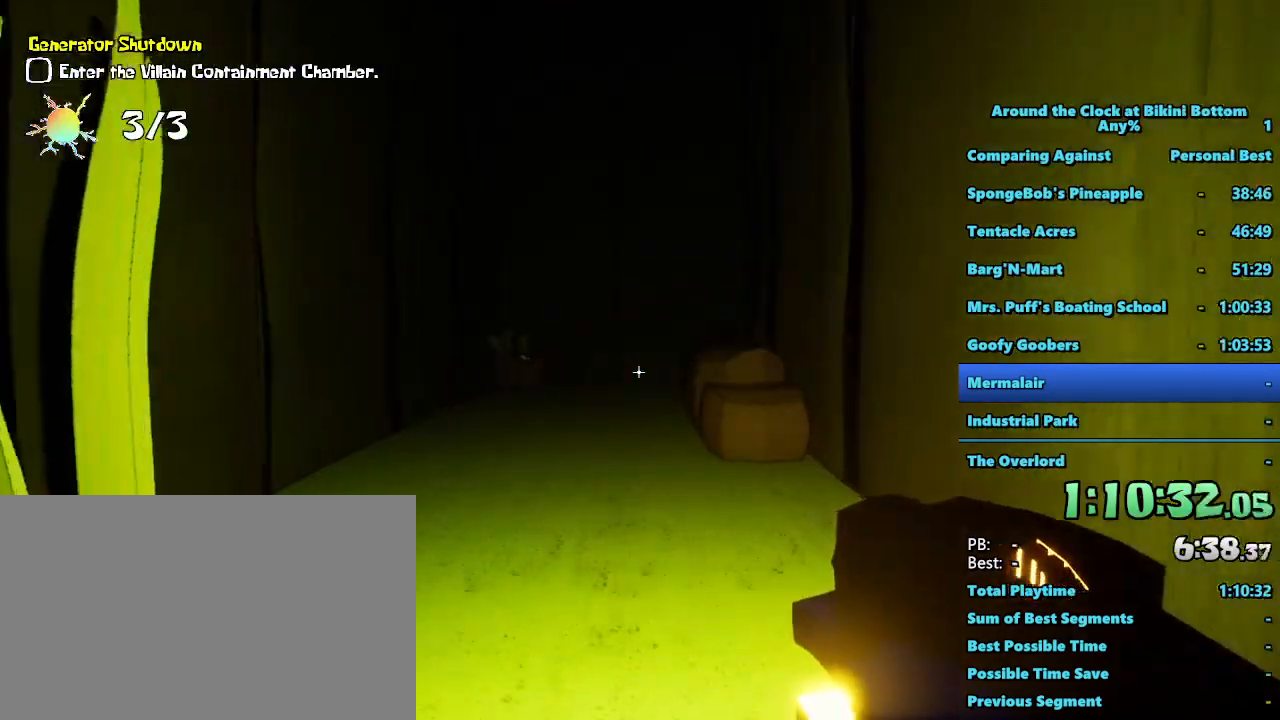
{"keys": ["shift", "w"], "mouse": [], "events": []}
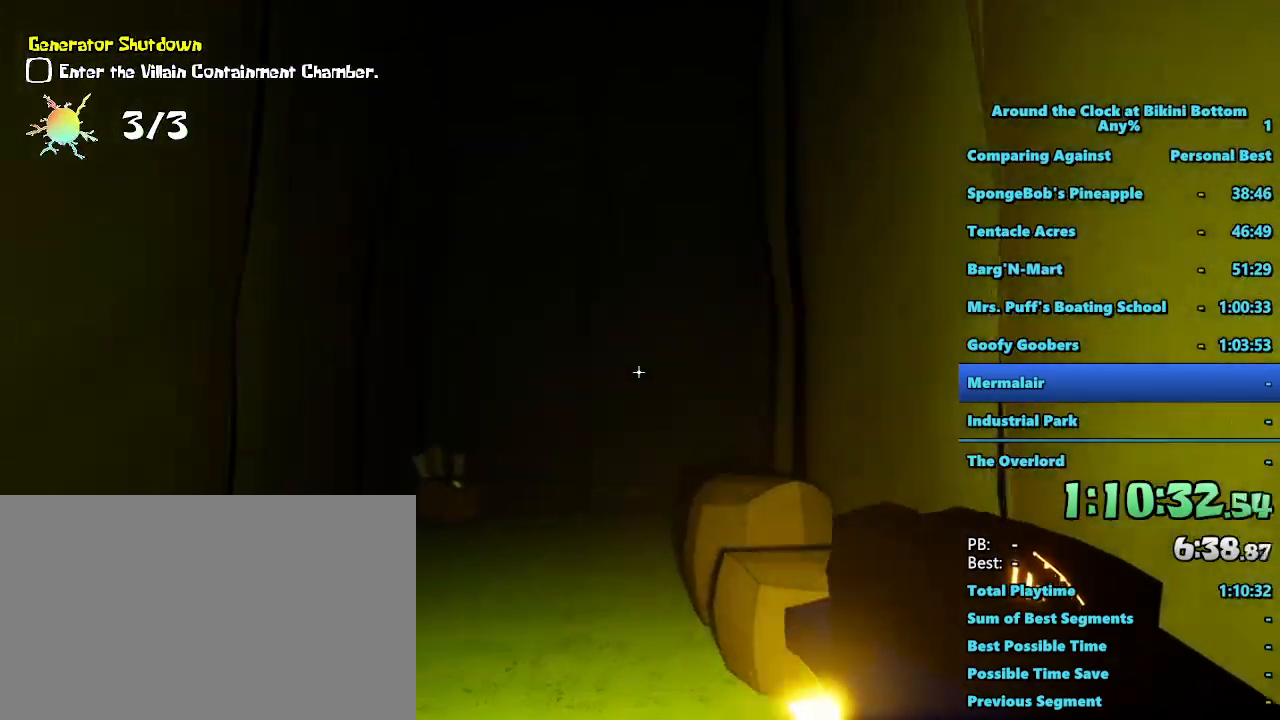
{"keys": ["a", "shift", "w"], "mouse": [], "events": [[50, "a", "down"]]}
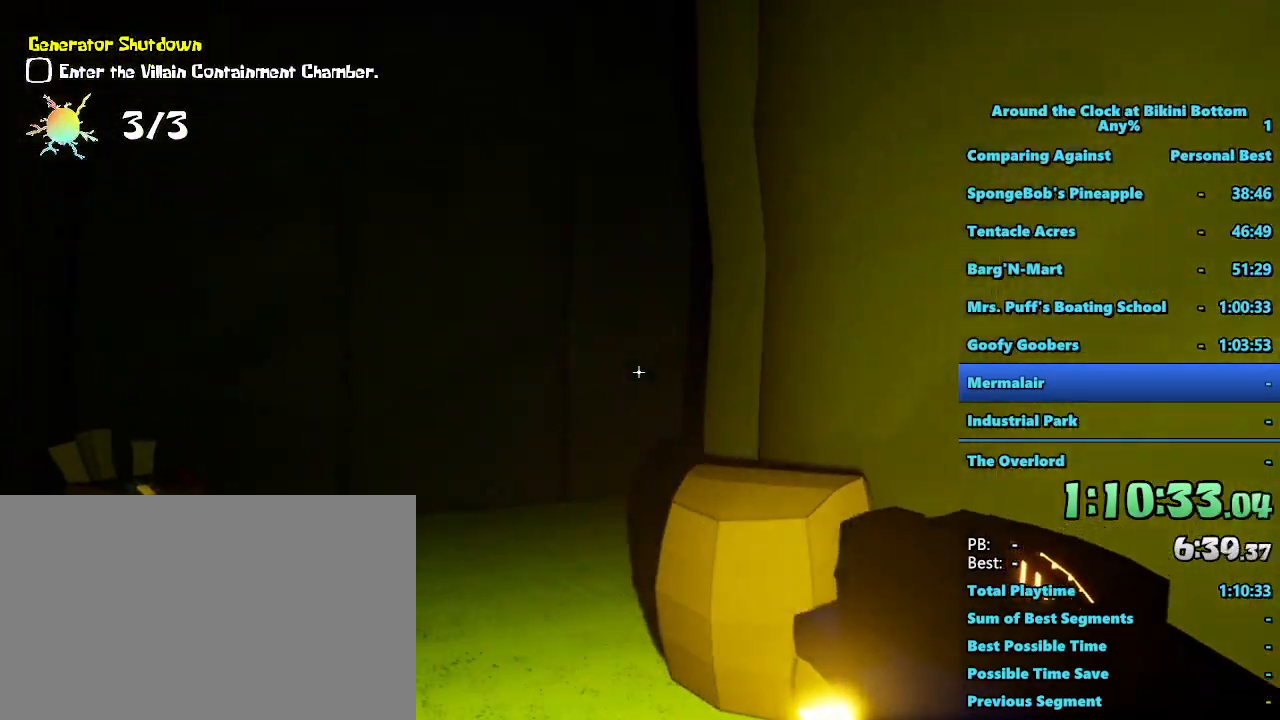
{"keys": ["a", "shift", "w"], "mouse": [], "events": []}
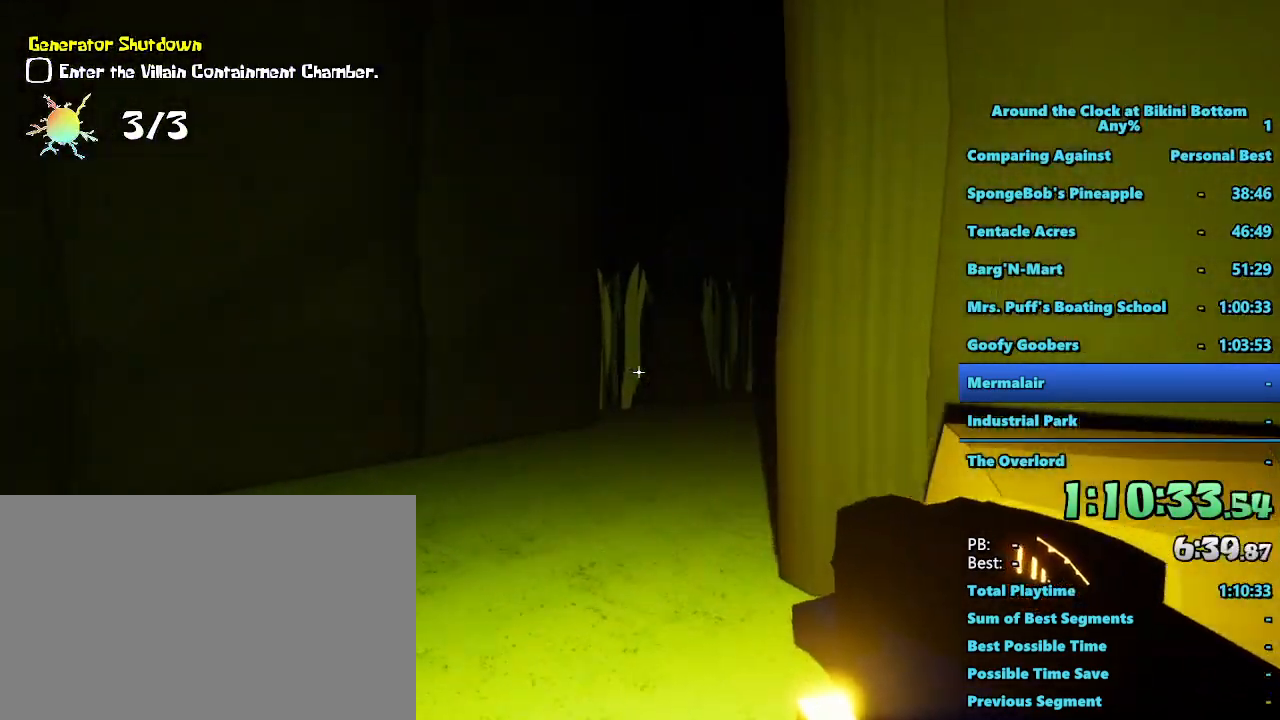
{"keys": ["a", "shift", "w"], "mouse": [], "events": []}
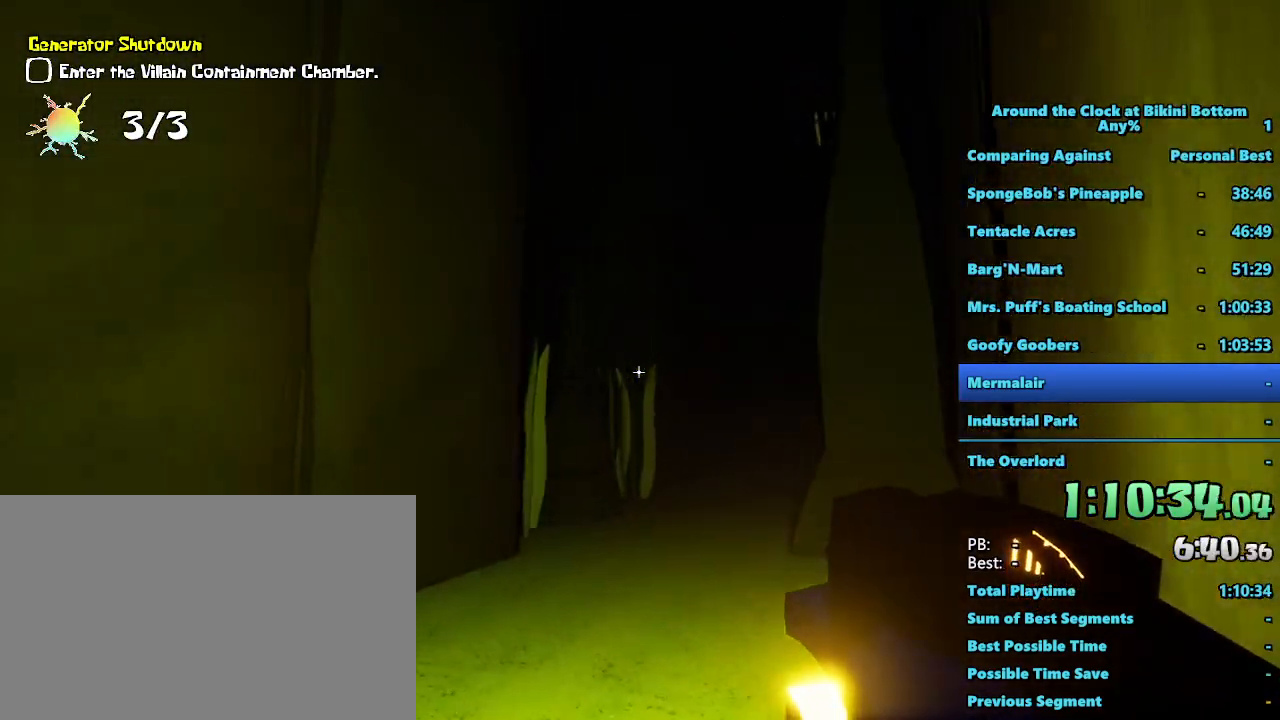
{"keys": ["a", "shift", "w"], "mouse": [], "events": []}
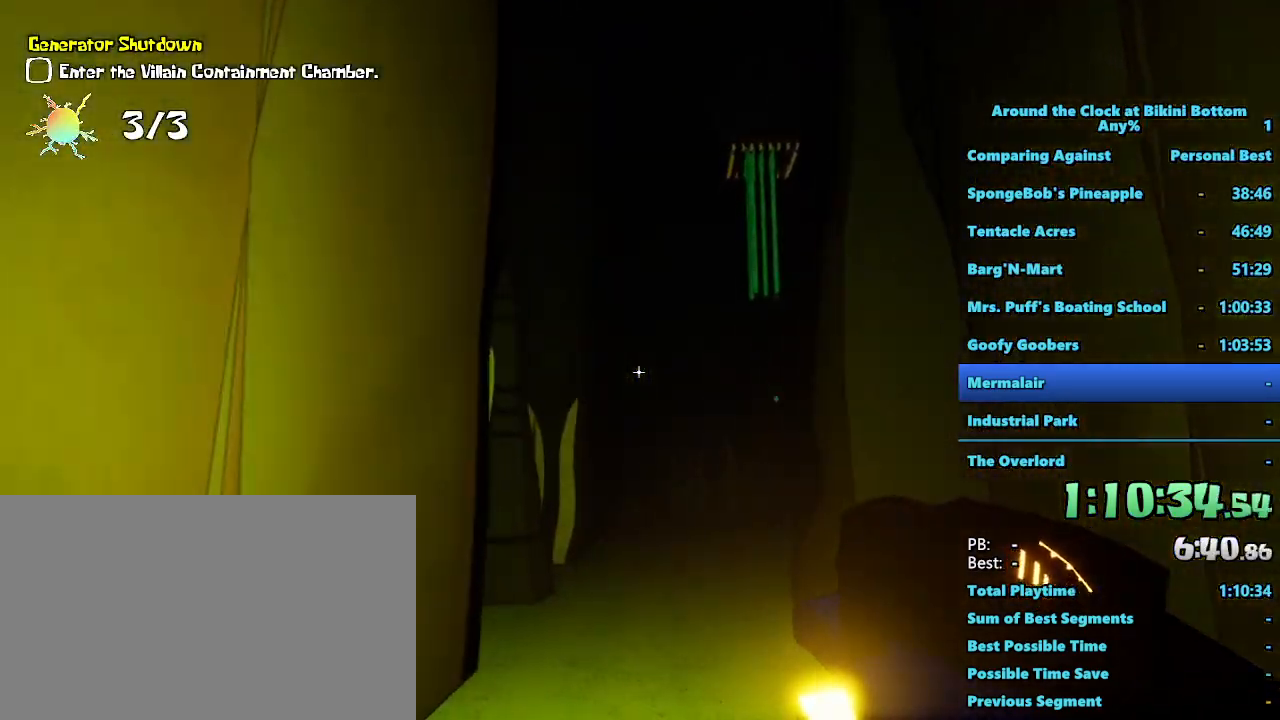
{"keys": ["shift", "w"], "mouse": [], "events": [[17, "a", "up"]]}
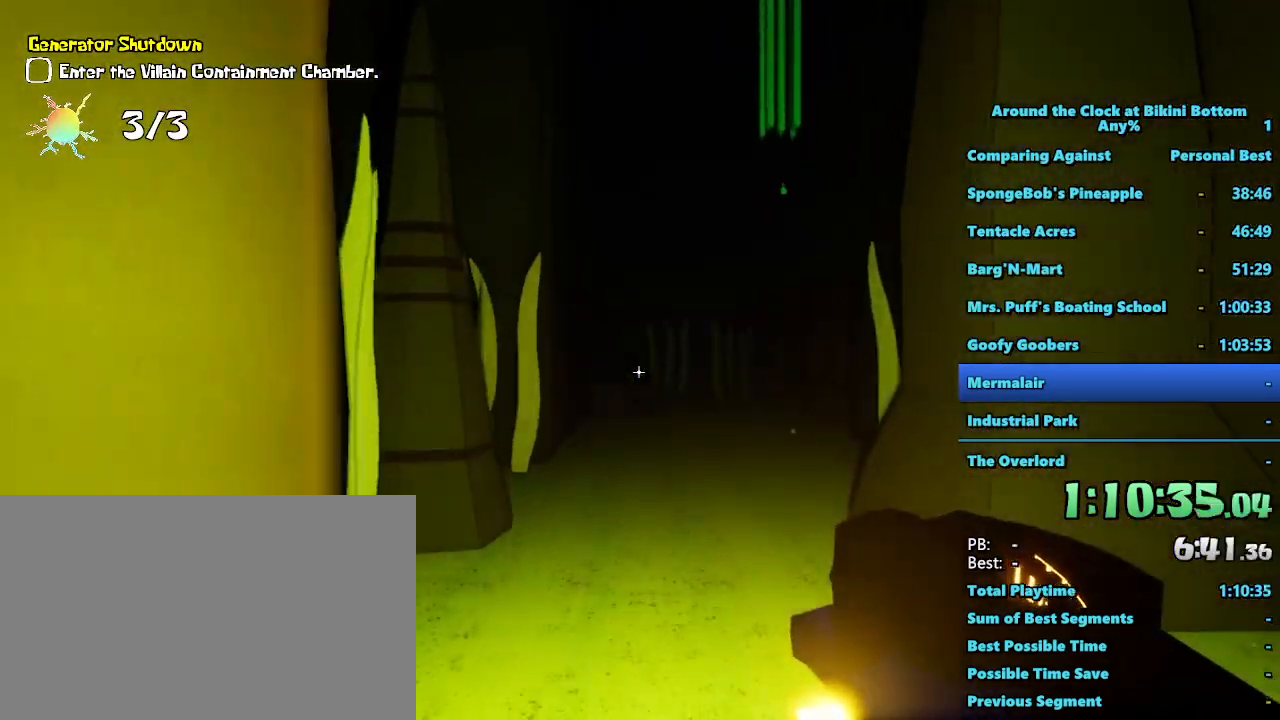
{"keys": ["shift", "w"], "mouse": [], "events": []}
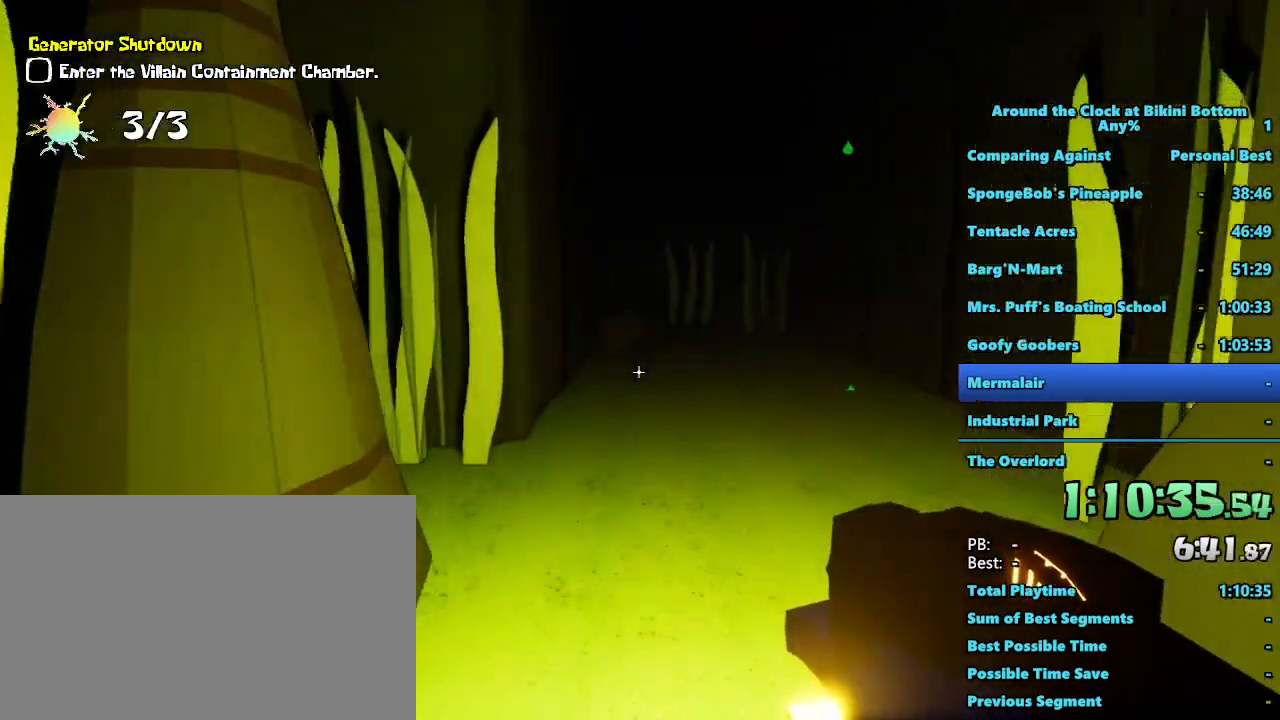
{"keys": ["shift", "w"], "mouse": [], "events": []}
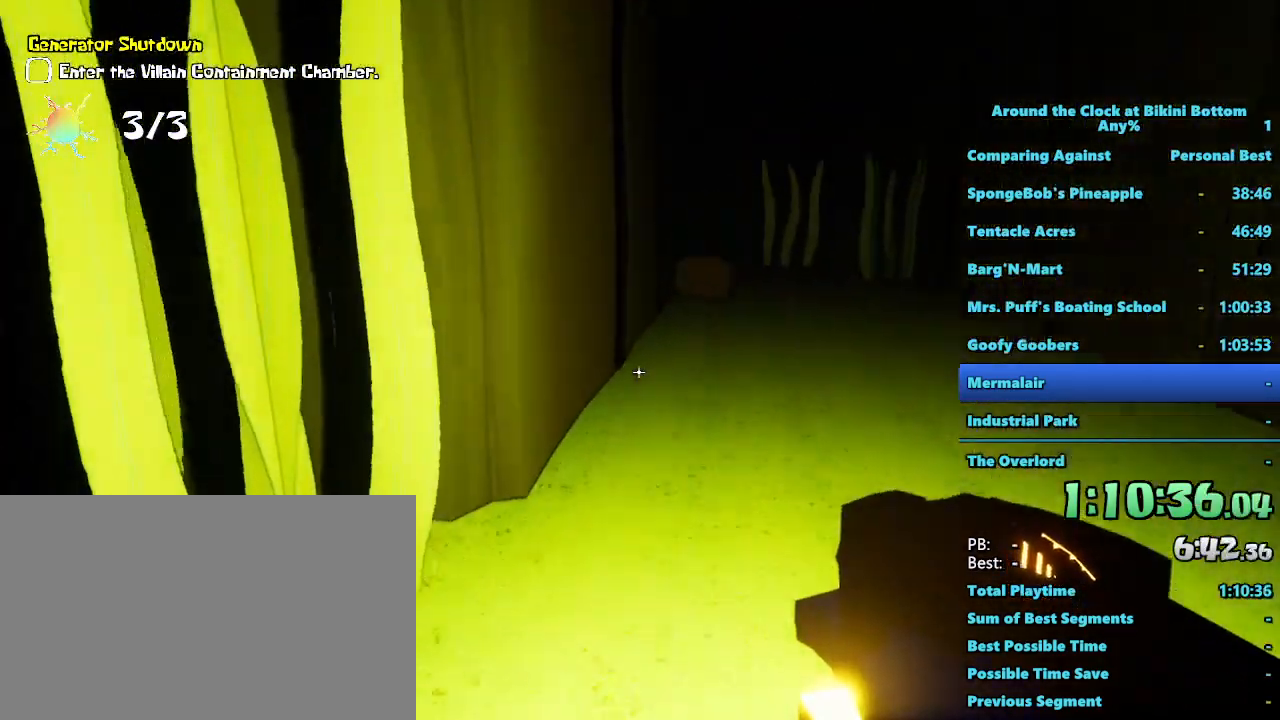
{"keys": ["a"], "mouse": []}